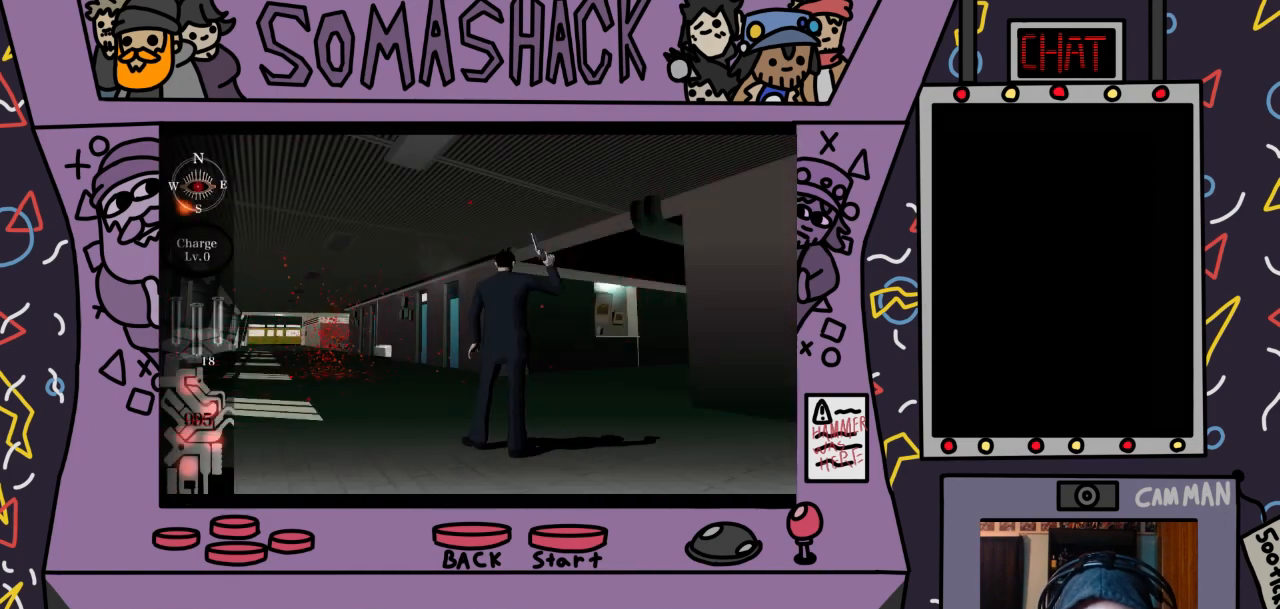
Gameplay with a controller (PlayStation layout); each line is a JSON object with the inputs held at the frame after it. "events" lists button and stick changes between this image and that frame as [ms after this image, input, new state], when the widget could be followed in between.
{"buttons": [], "left_stick": "center", "right_stick": "center", "events": []}
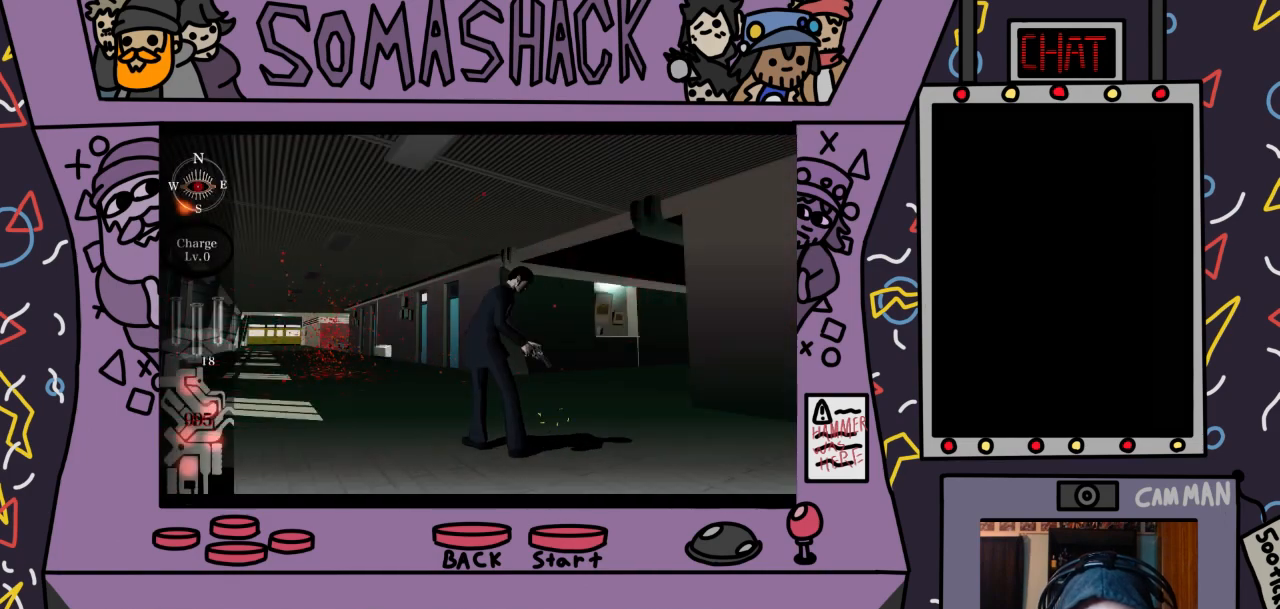
{"buttons": ["CROSS"], "left_stick": "center", "right_stick": "center", "events": [[233, "CROSS", "down"]]}
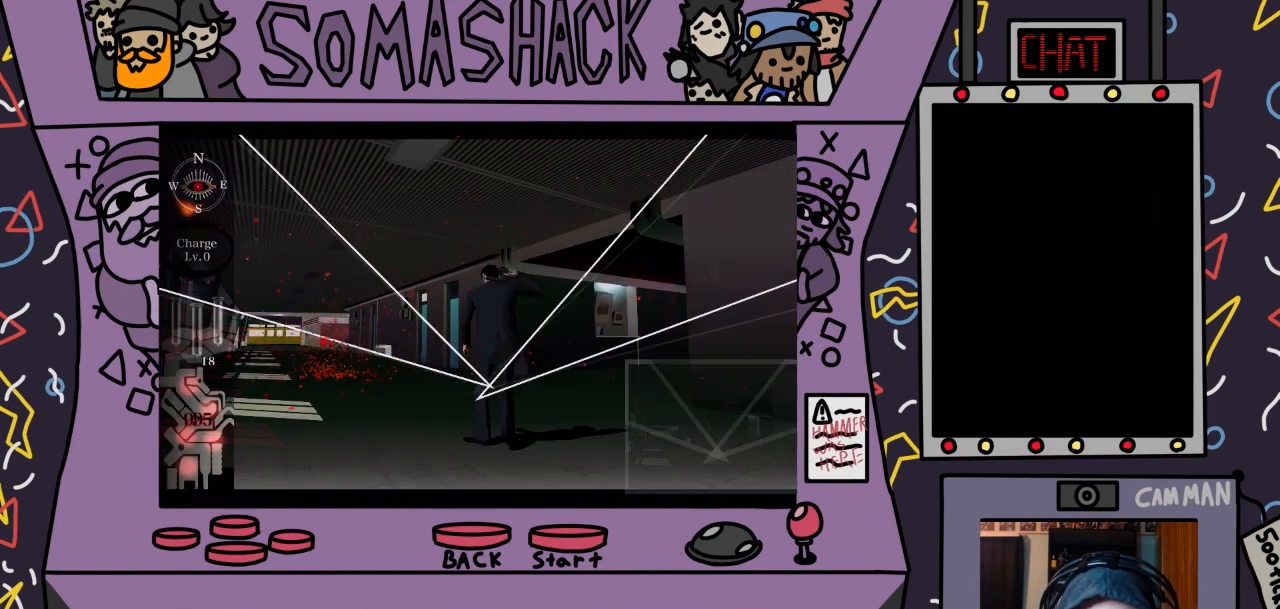
{"buttons": ["CROSS"], "left_stick": "center", "right_stick": "center", "events": [[167, "CROSS", "up"], [267, "CROSS", "down"]]}
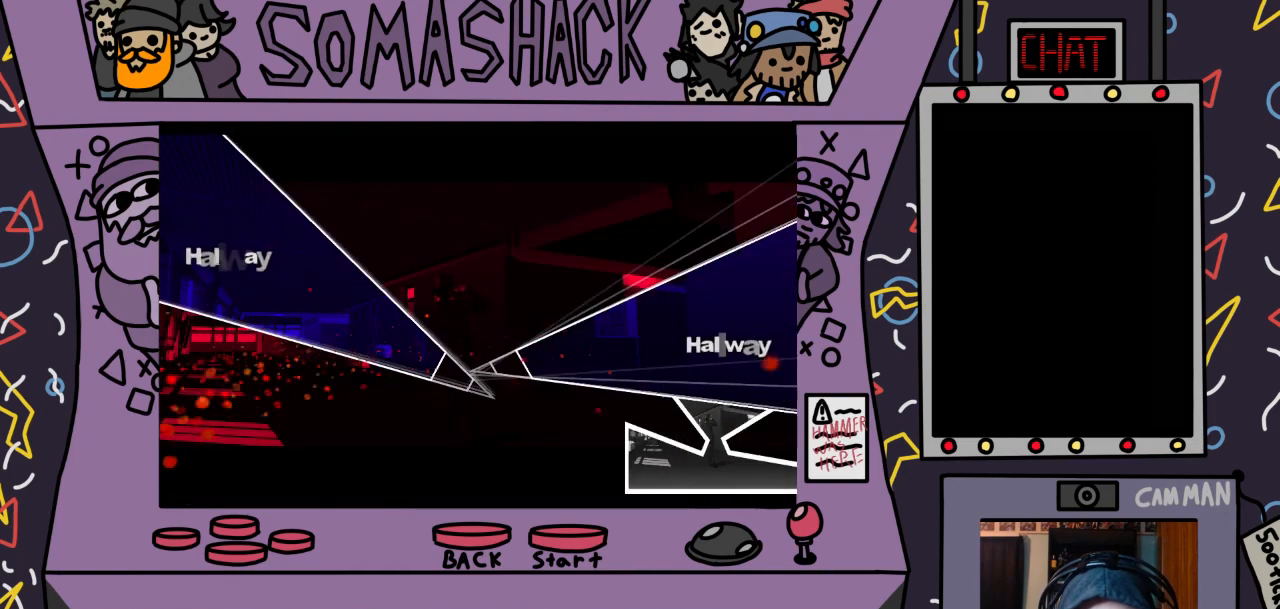
{"buttons": ["CROSS"], "left_stick": "center", "right_stick": "center", "events": [[167, "left_stick", "up-left"], [400, "left_stick", "center"]]}
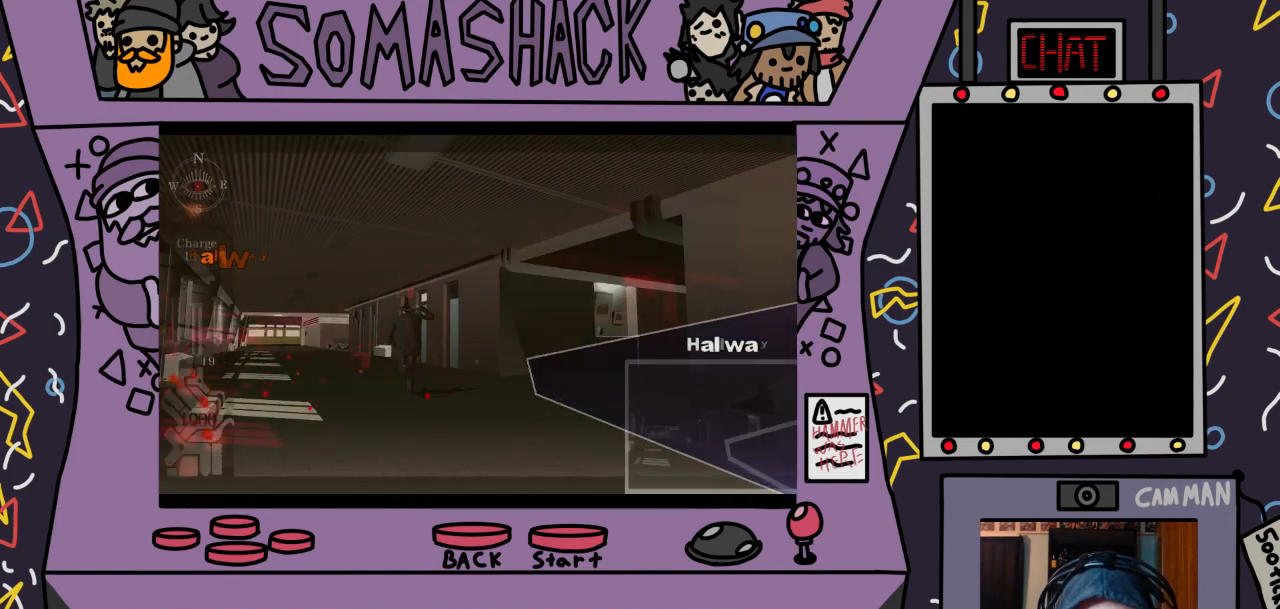
{"buttons": ["CROSS"], "left_stick": "center", "right_stick": "center", "events": []}
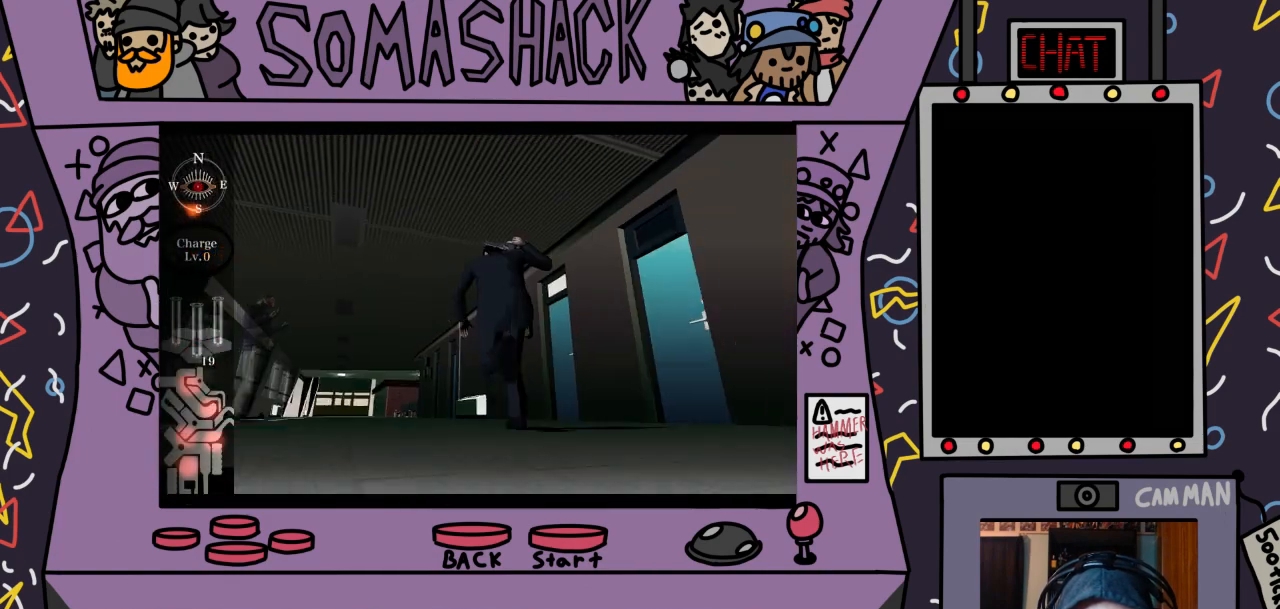
{"buttons": ["CROSS"], "left_stick": "center", "right_stick": "center", "events": []}
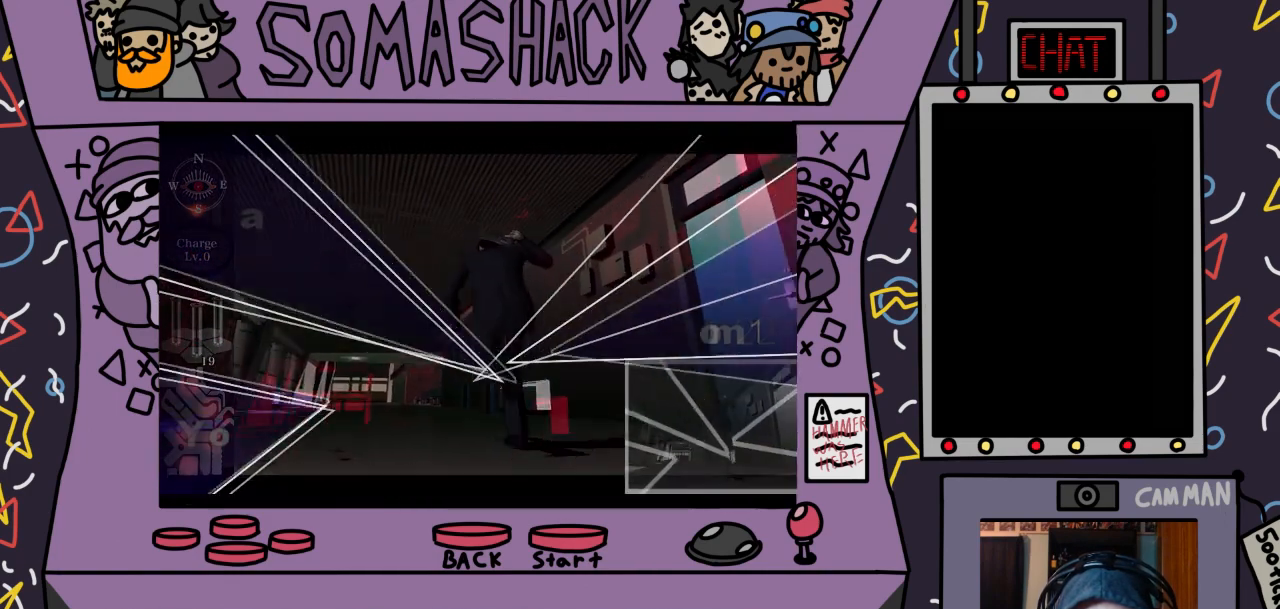
{"buttons": ["CROSS"], "left_stick": "center", "right_stick": "center", "events": []}
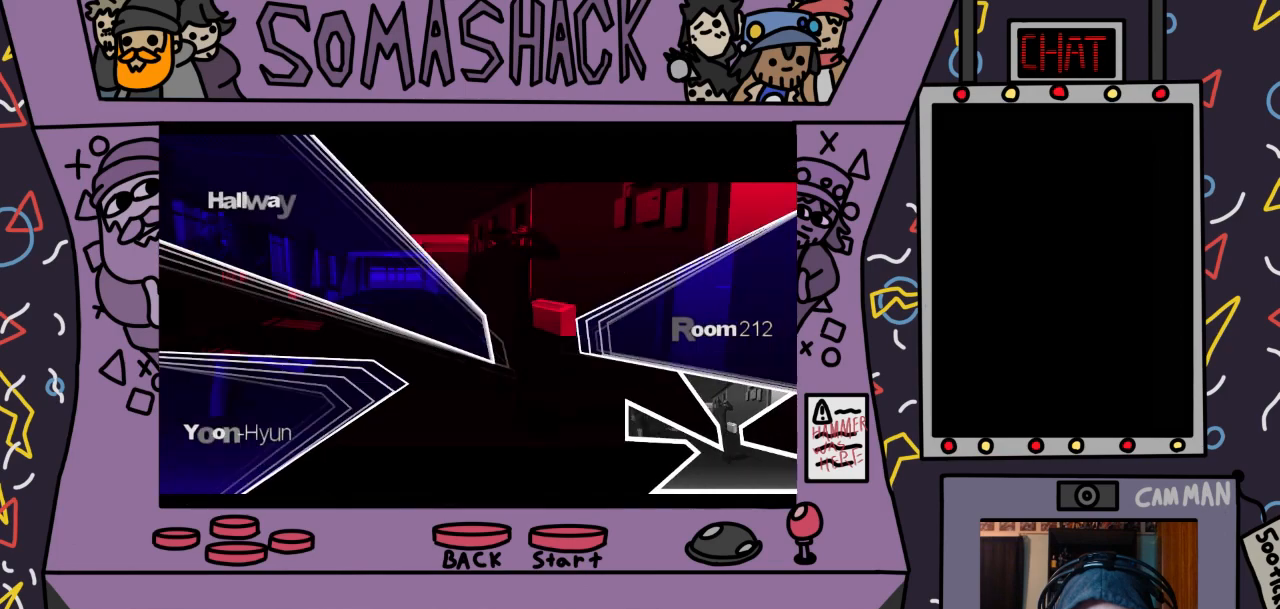
{"buttons": ["CROSS"], "left_stick": "up", "right_stick": "center", "events": [[67, "left_stick", "up"], [233, "left_stick", "center"], [500, "left_stick", "up"]]}
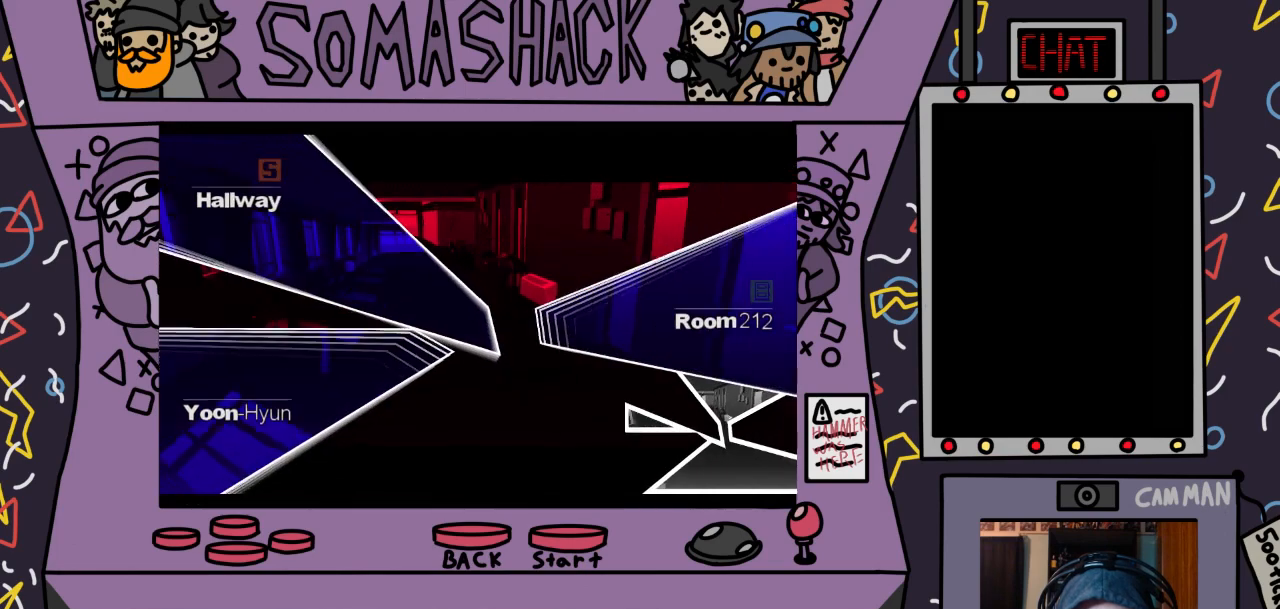
{"buttons": ["CROSS"], "left_stick": "center", "right_stick": "center", "events": [[33, "left_stick", "up-left"], [167, "left_stick", "center"]]}
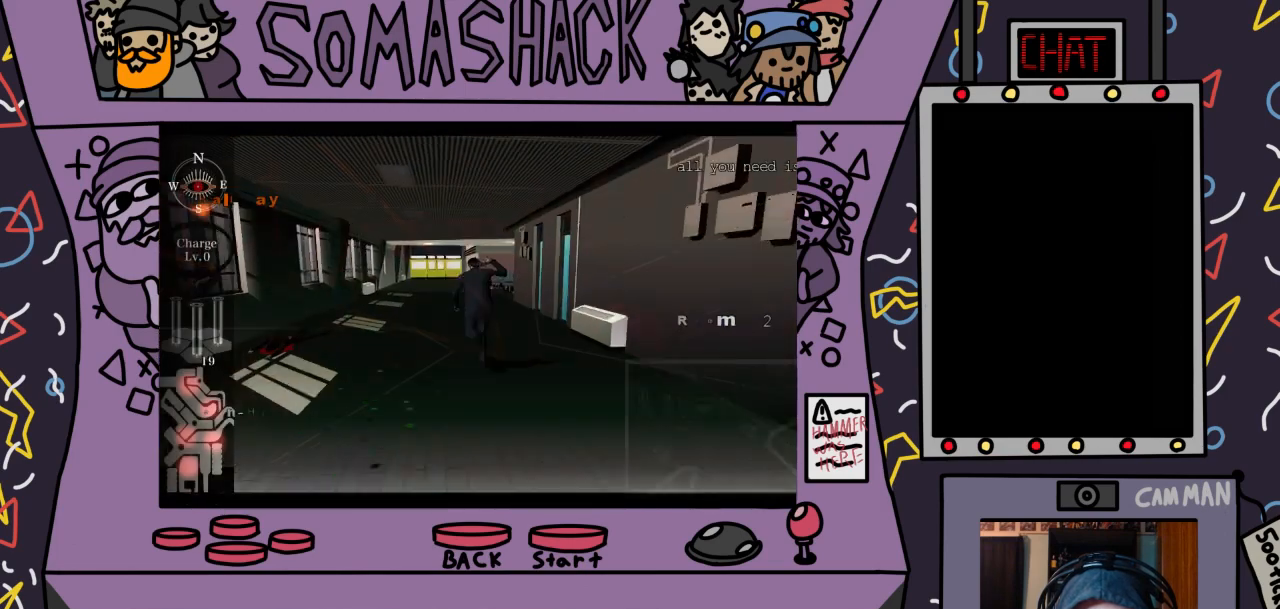
{"buttons": ["CROSS"], "left_stick": "center", "right_stick": "center", "events": []}
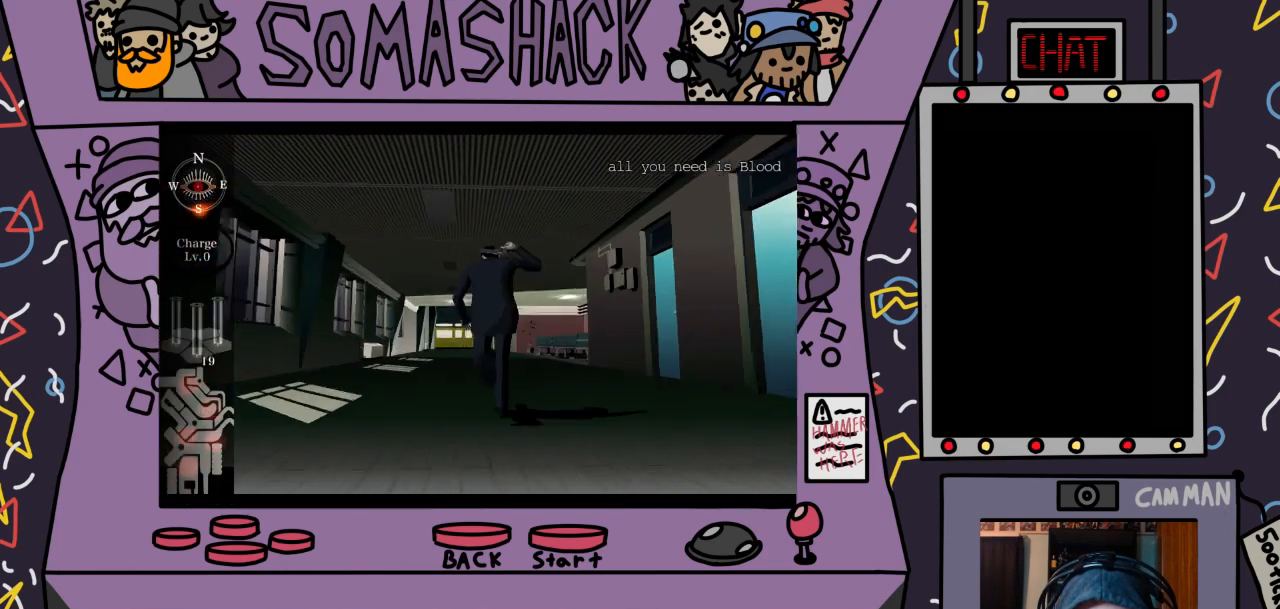
{"buttons": ["CROSS"], "left_stick": "center", "right_stick": "center", "events": []}
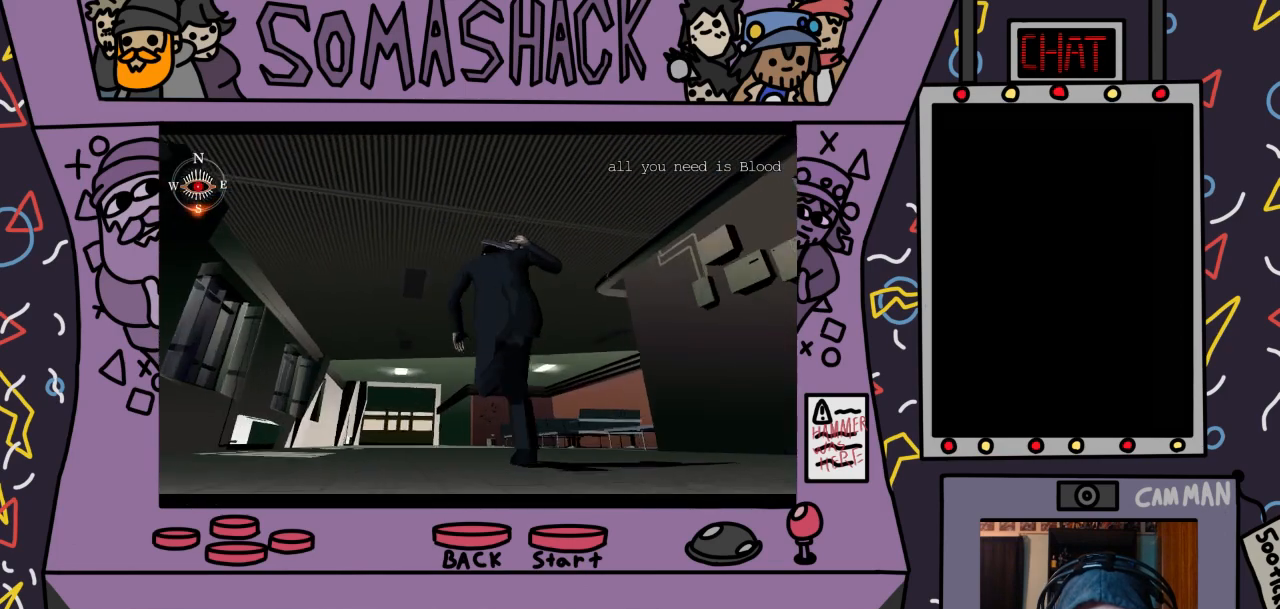
{"buttons": ["CROSS"], "left_stick": "center", "right_stick": "center", "events": []}
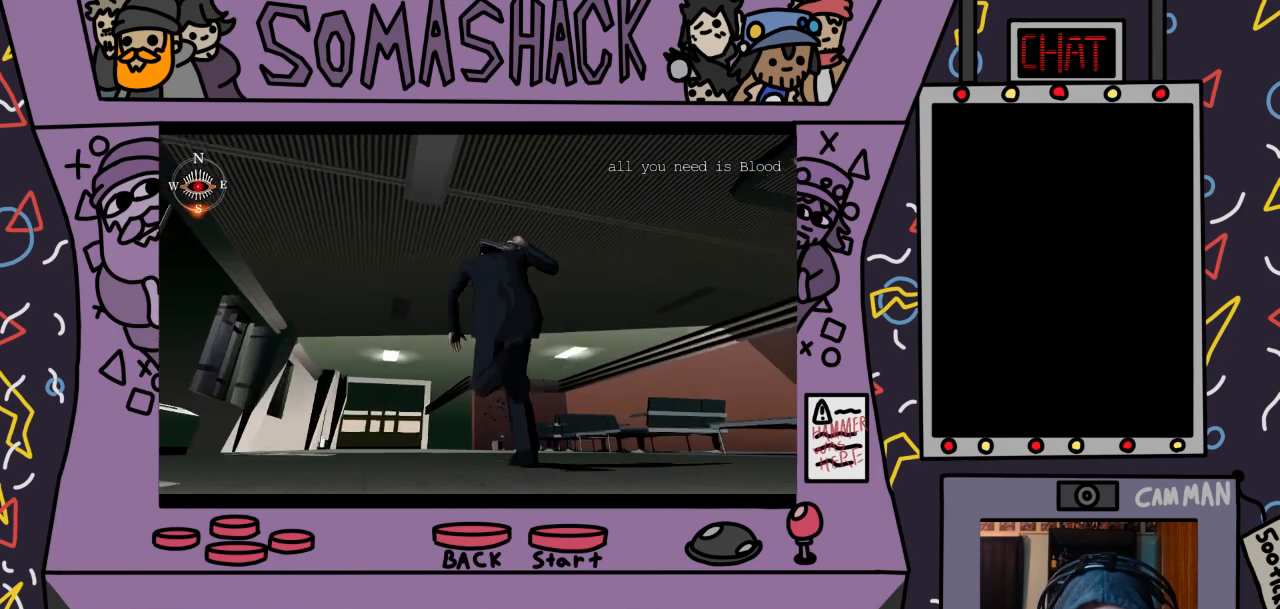
{"buttons": ["CROSS"], "left_stick": "center", "right_stick": "center", "events": []}
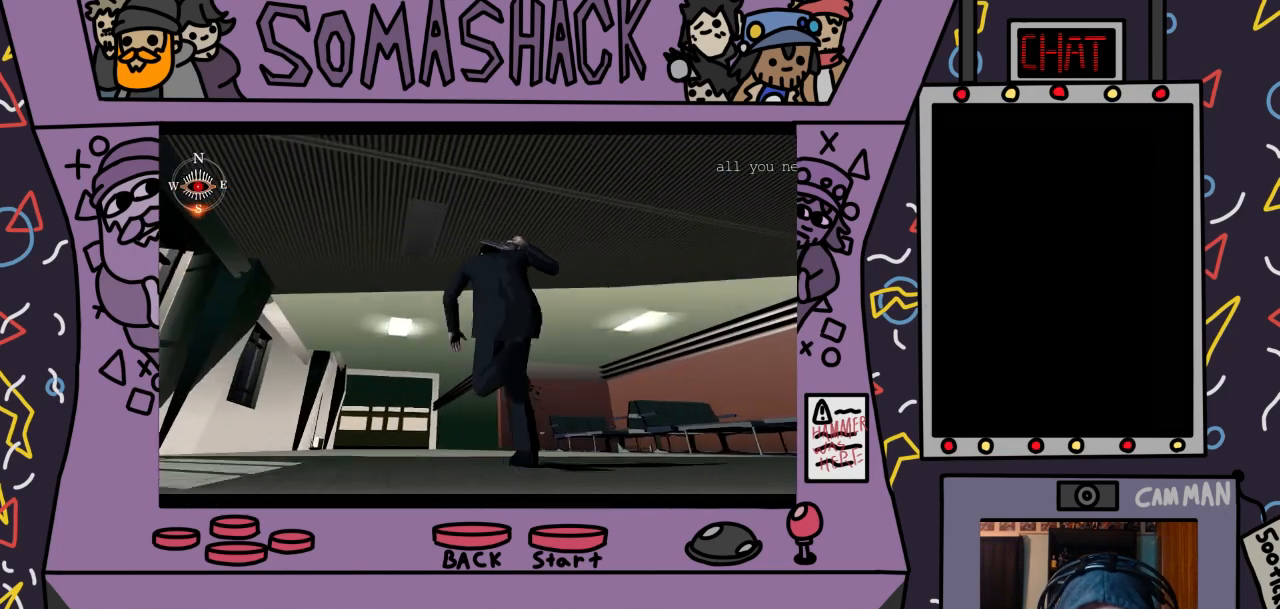
{"buttons": ["CROSS"], "left_stick": "center", "right_stick": "center", "events": []}
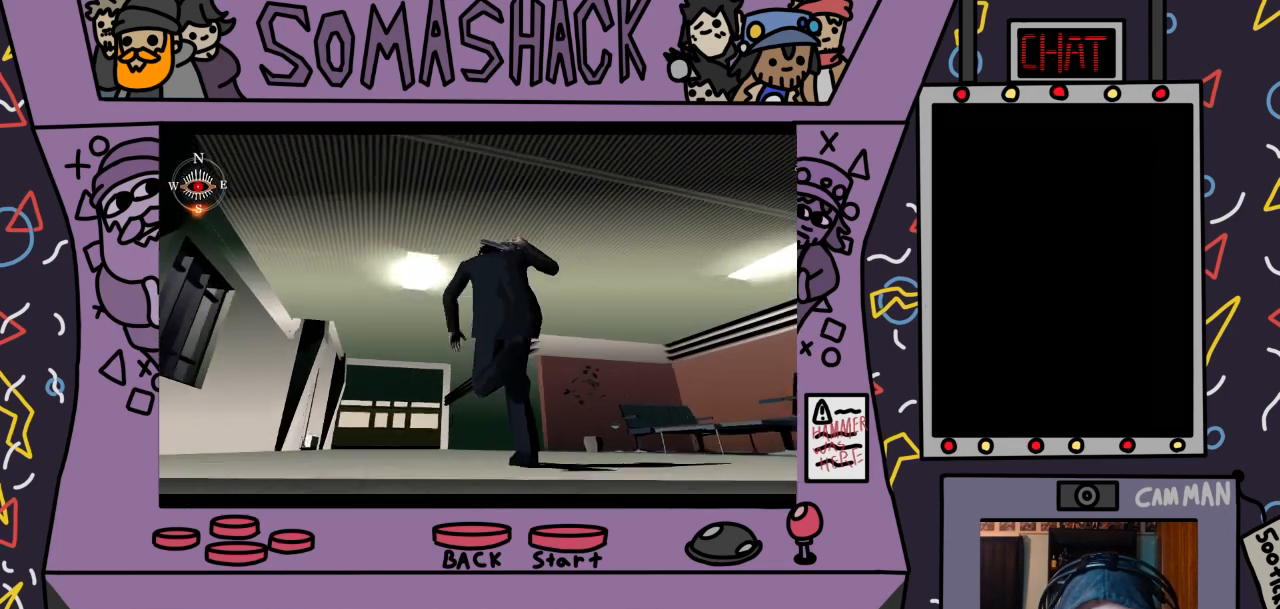
{"buttons": ["CROSS"], "left_stick": "center", "right_stick": "center", "events": []}
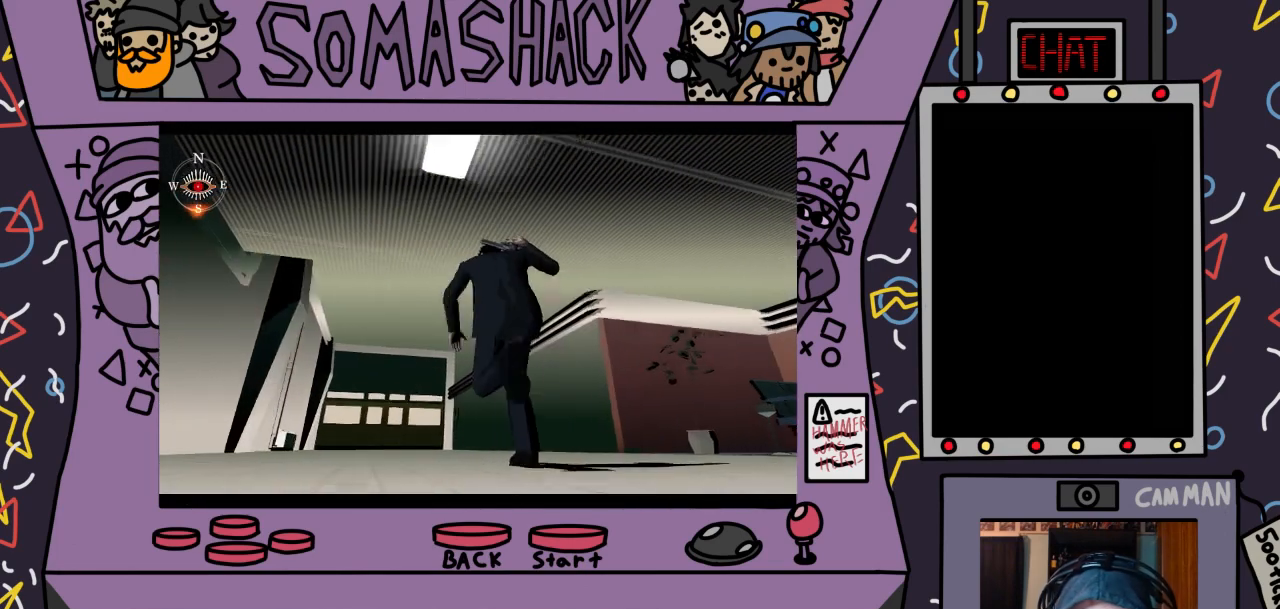
{"buttons": ["CROSS"], "left_stick": "center", "right_stick": "center", "events": []}
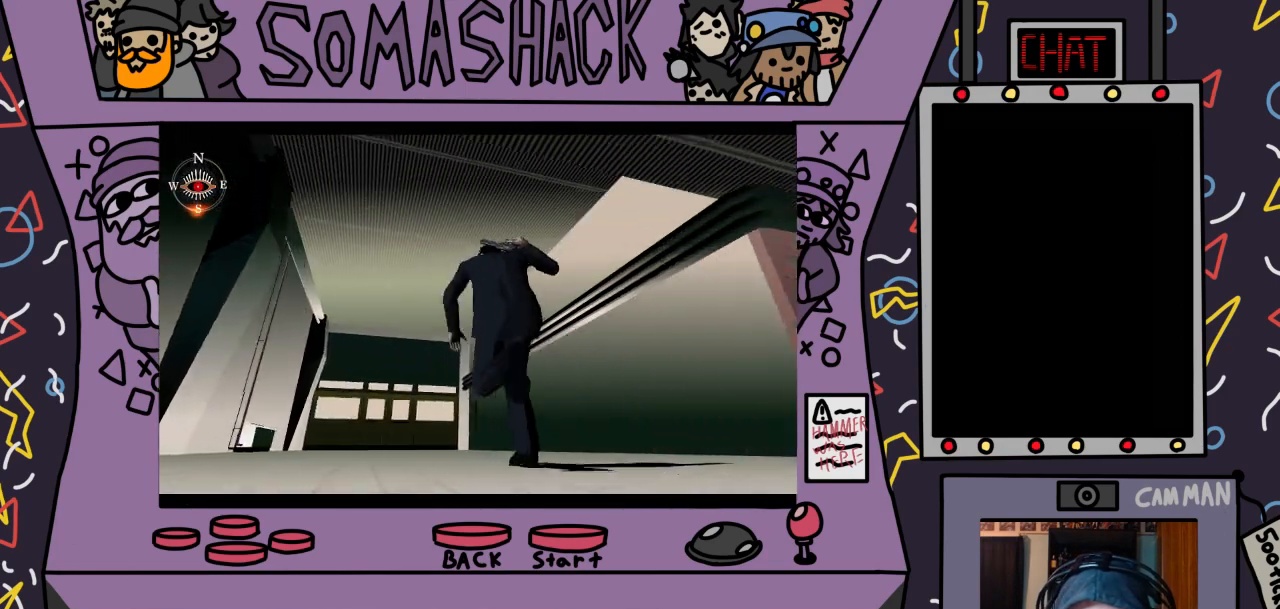
{"buttons": ["CROSS"], "left_stick": "center", "right_stick": "center", "events": []}
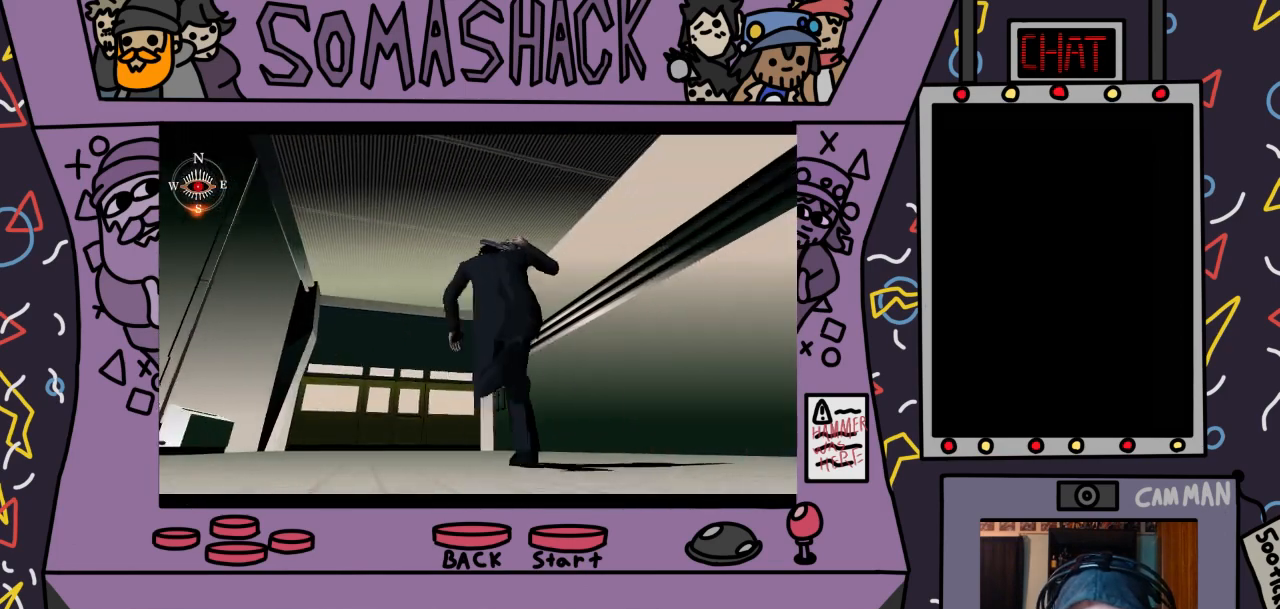
{"buttons": ["CROSS"], "left_stick": "center", "right_stick": "center", "events": []}
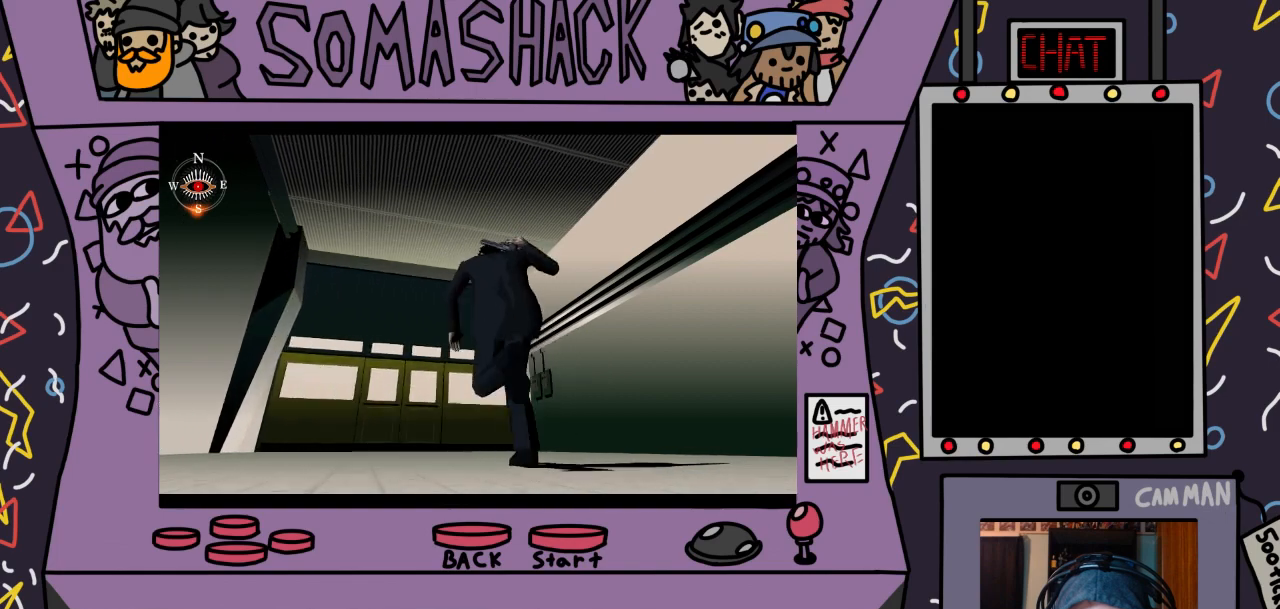
{"buttons": ["CROSS"], "left_stick": "center", "right_stick": "center", "events": [[133, "left_stick", "up-left"], [233, "left_stick", "center"]]}
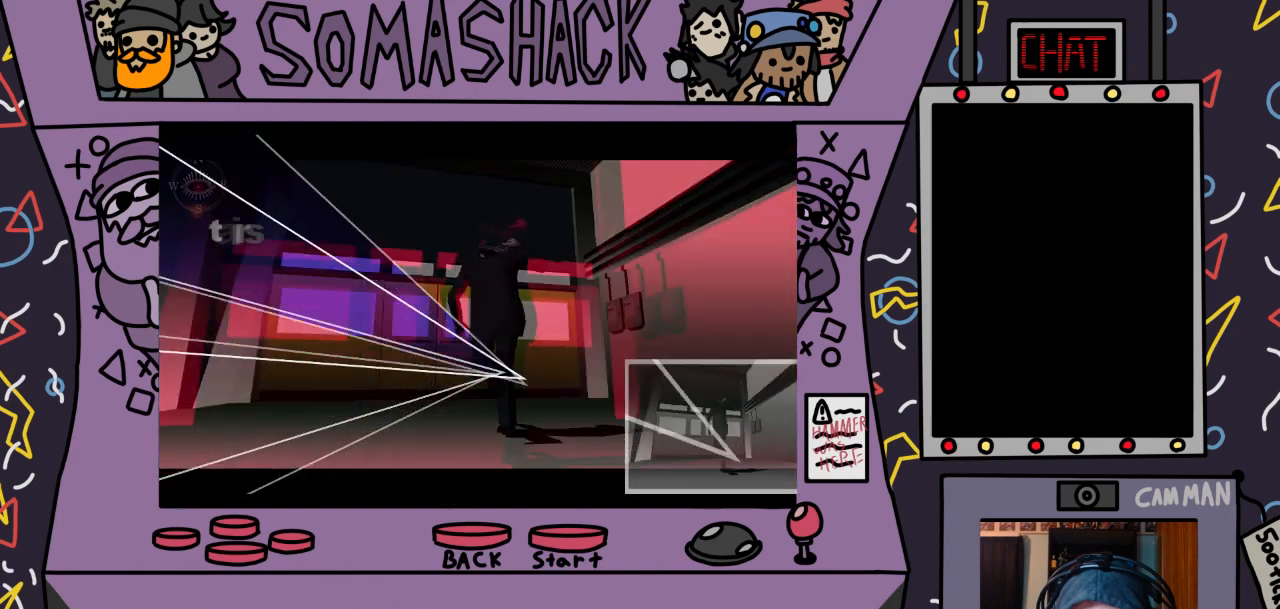
{"buttons": ["CROSS"], "left_stick": "up", "right_stick": "center", "events": [[400, "left_stick", "up"]]}
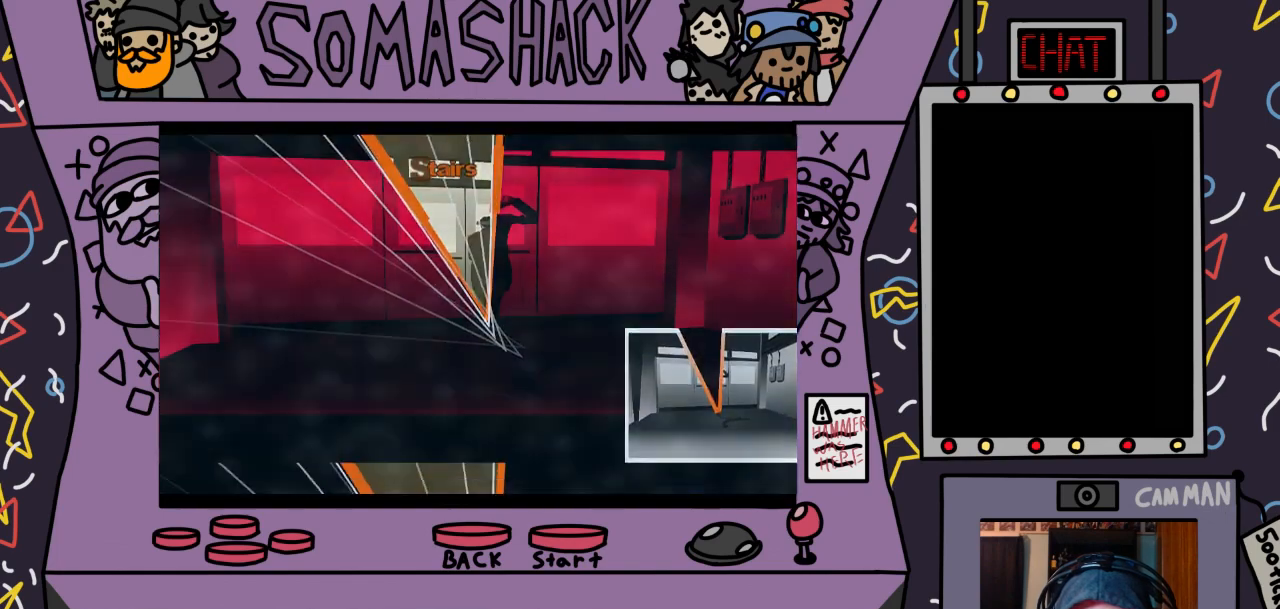
{"buttons": ["CROSS"], "left_stick": "center", "right_stick": "center", "events": [[67, "left_stick", "center"]]}
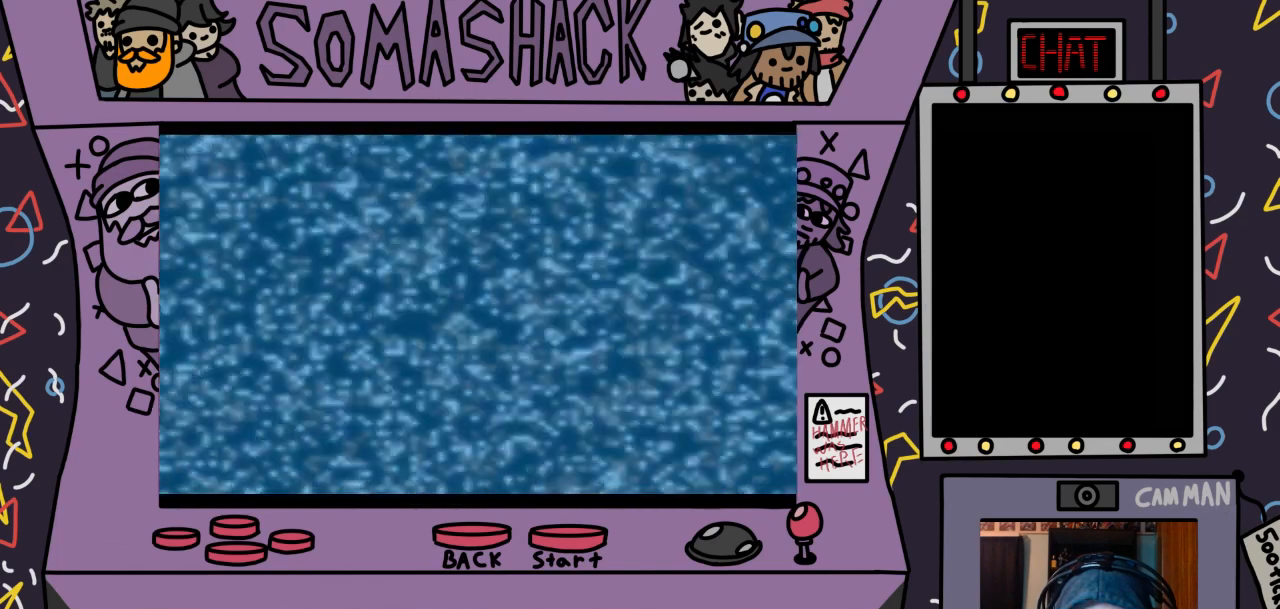
{"buttons": [], "left_stick": "center", "right_stick": "center", "events": [[133, "CROSS", "up"]]}
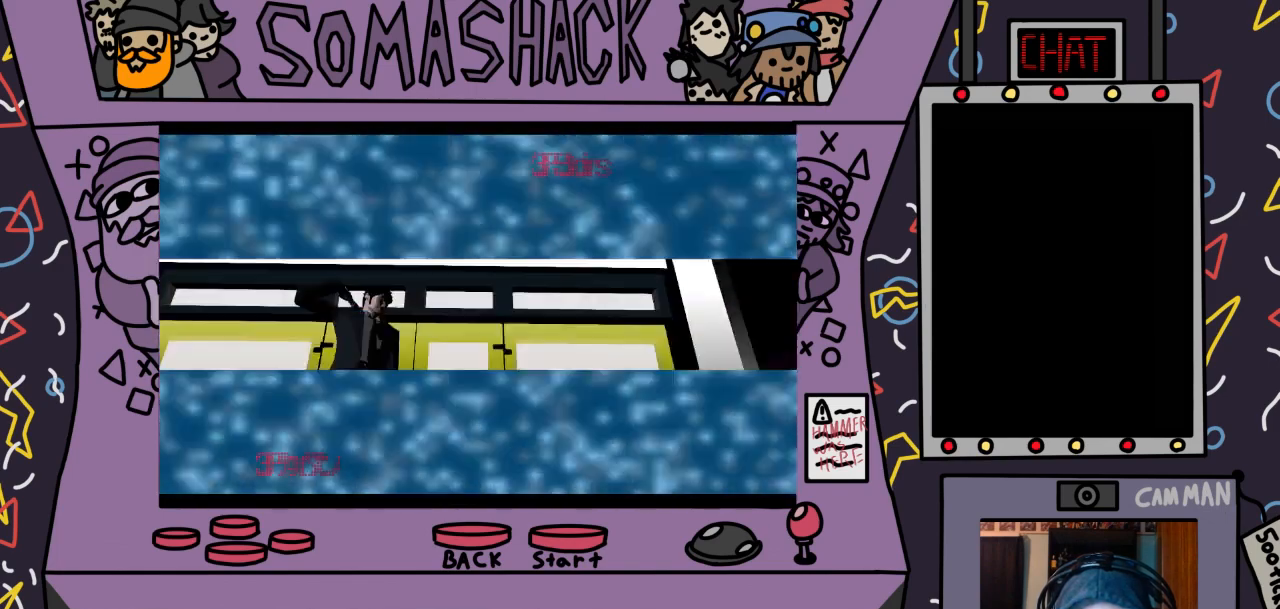
{"buttons": [], "left_stick": "center", "right_stick": "center", "events": []}
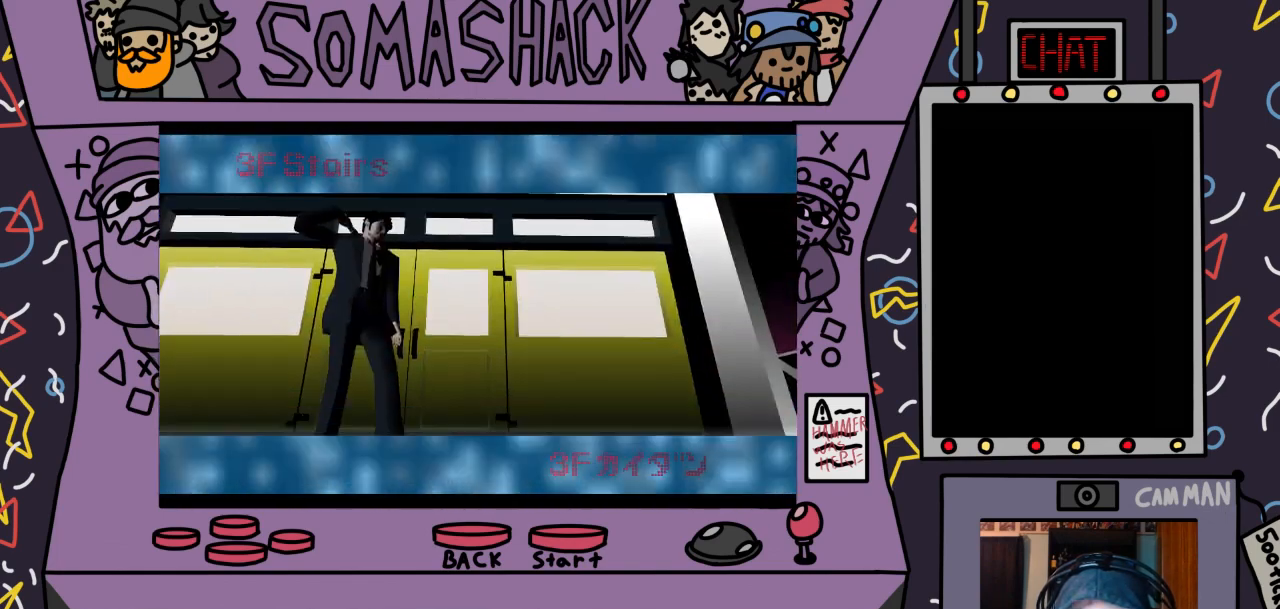
{"buttons": ["CROSS"], "left_stick": "center", "right_stick": "center", "events": [[167, "CROSS", "down"]]}
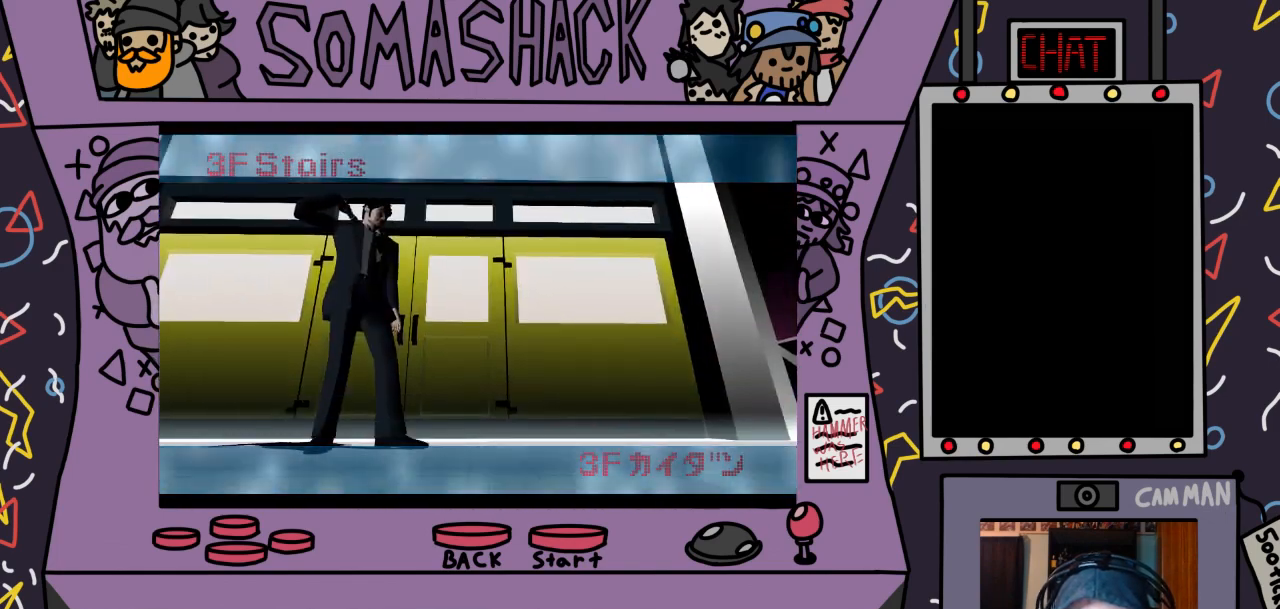
{"buttons": [], "left_stick": "center", "right_stick": "center", "events": [[33, "CROSS", "up"], [200, "CROSS", "down"], [467, "CROSS", "up"]]}
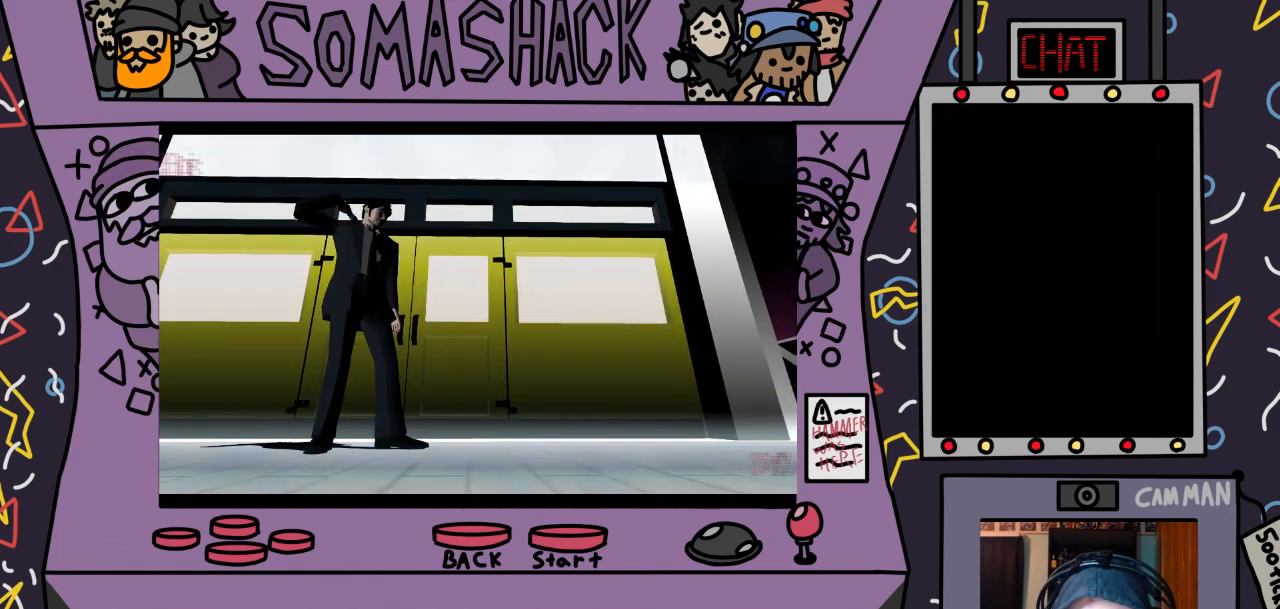
{"buttons": [], "left_stick": "center", "right_stick": "center", "events": [[133, "CROSS", "down"], [433, "CROSS", "up"]]}
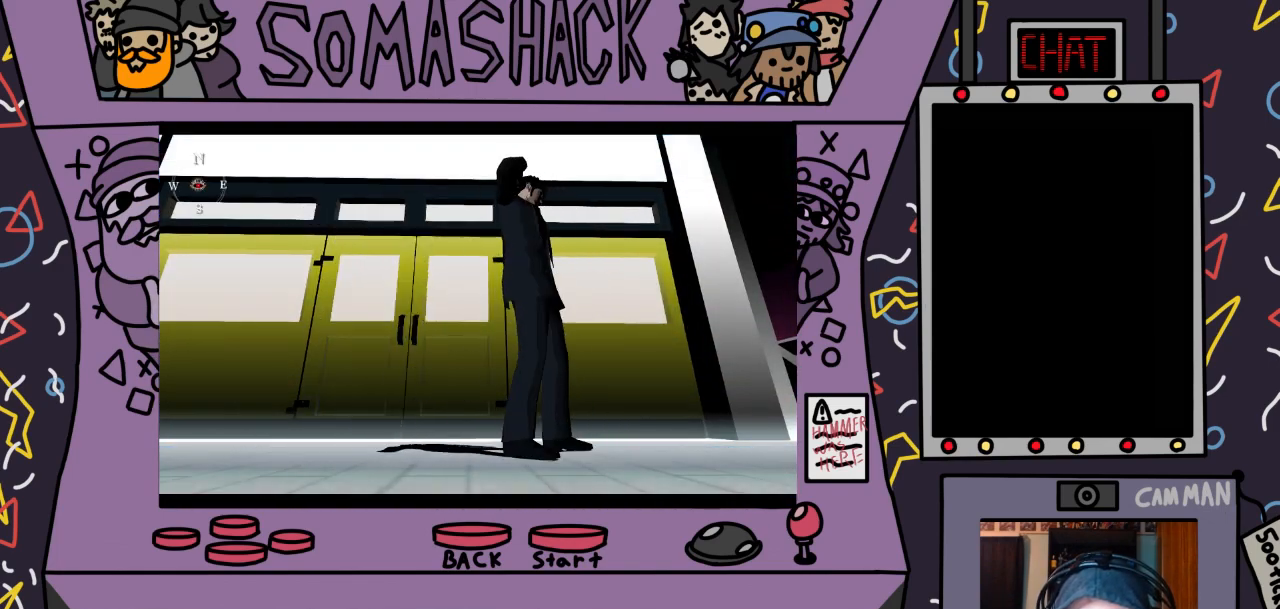
{"buttons": ["CROSS"], "left_stick": "center", "right_stick": "center", "events": [[100, "CROSS", "down"]]}
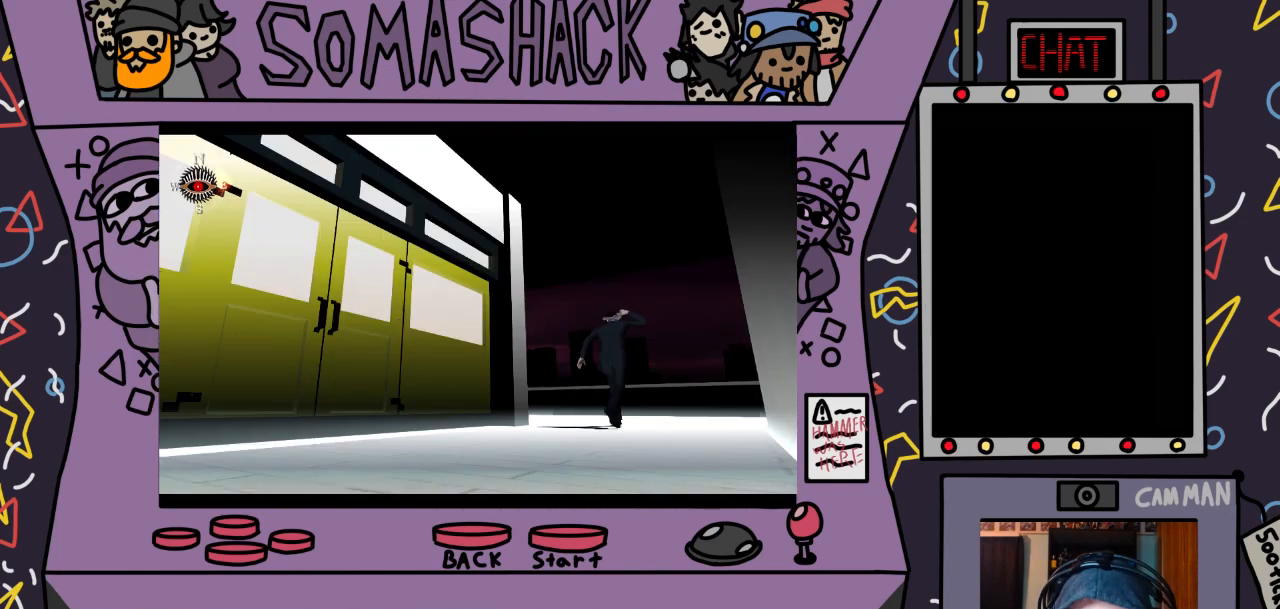
{"buttons": ["CROSS"], "left_stick": "left", "right_stick": "center", "events": [[33, "CROSS", "up"], [200, "CROSS", "down"], [500, "left_stick", "left"]]}
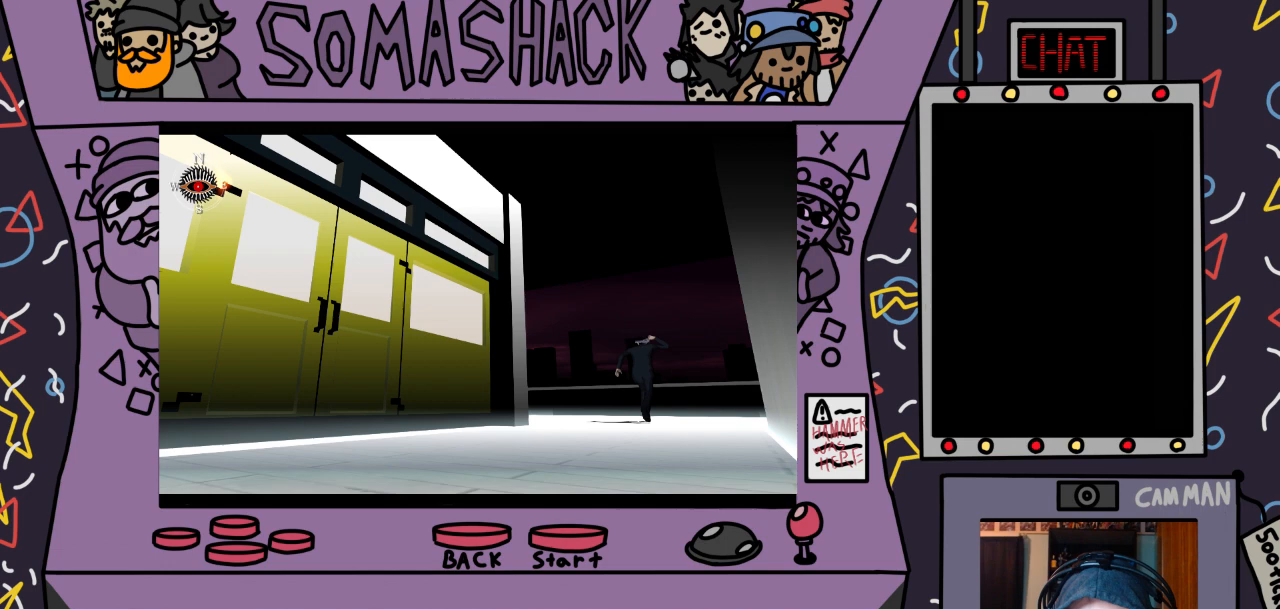
{"buttons": ["CROSS"], "left_stick": "center", "right_stick": "center", "events": [[233, "left_stick", "center"]]}
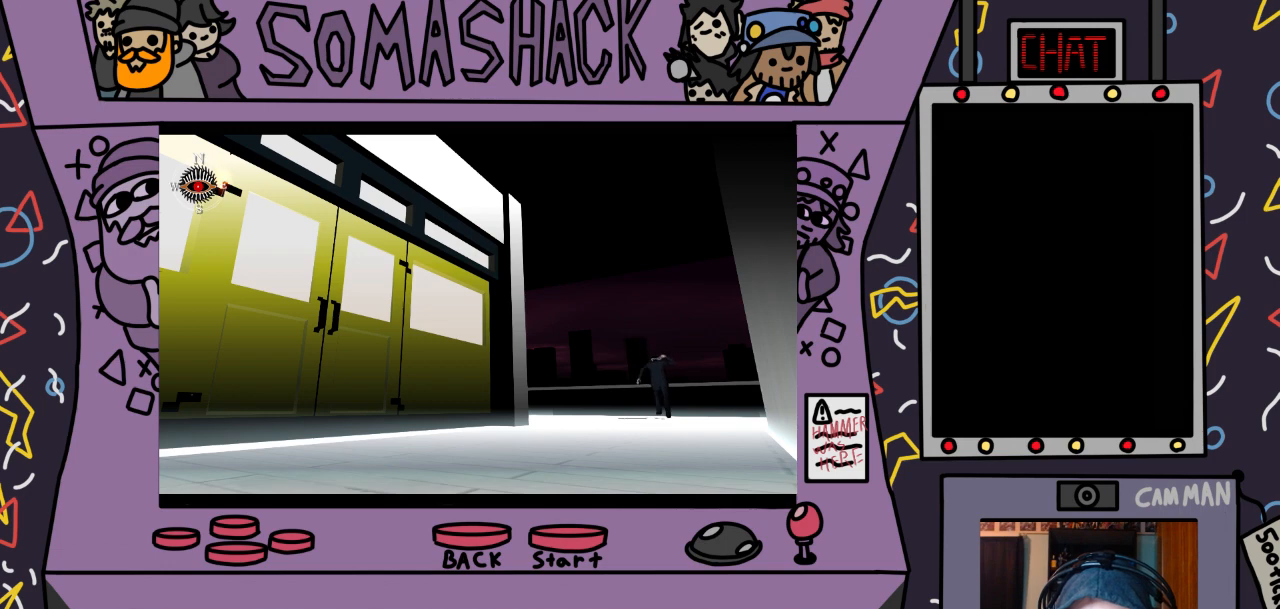
{"buttons": ["CROSS"], "left_stick": "center", "right_stick": "center", "events": []}